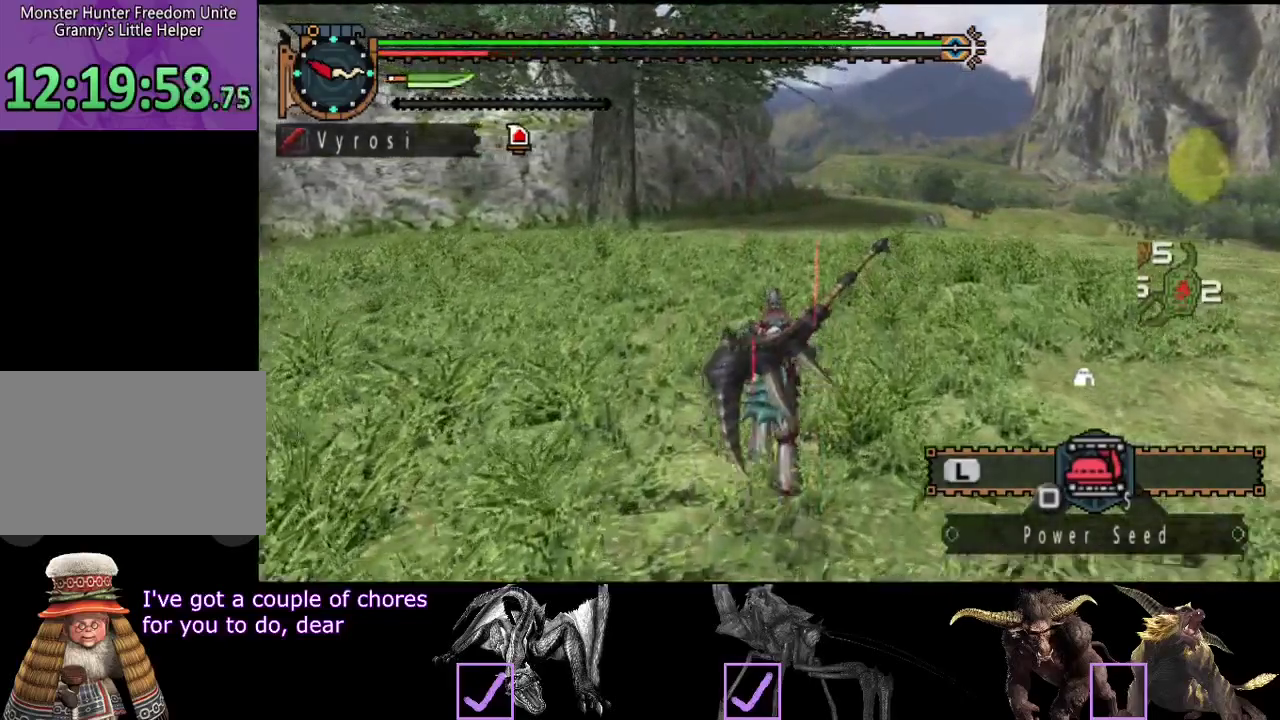
Gameplay with a controller (PlayStation layout); each line is a JSON object with the inputs held at the frame after it. "events" lists button and stick changes between this image and that frame as [ms after this image, input, new state], when the widget could be followed in between. Not read: L3 R3.
{"buttons": ["R2"], "left_stick": "up", "right_stick": "center", "events": []}
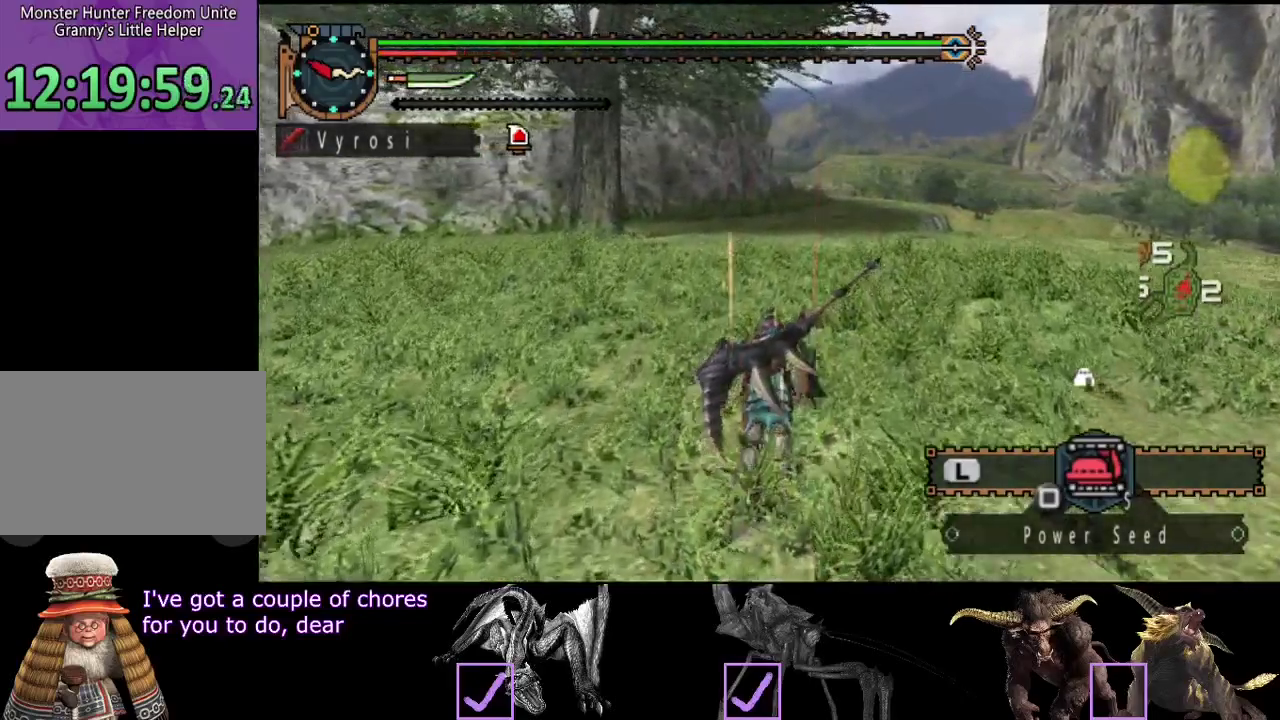
{"buttons": [], "left_stick": "up", "right_stick": "center", "events": [[383, "R2", "up"]]}
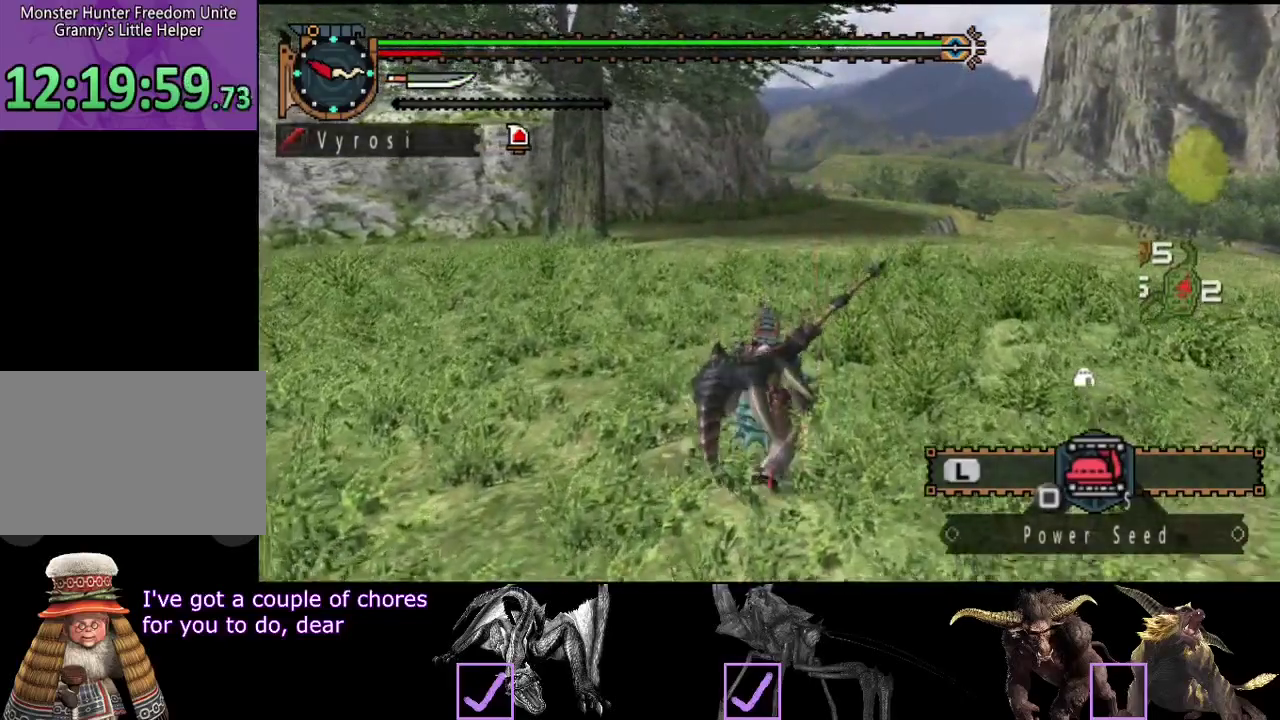
{"buttons": [], "left_stick": "up", "right_stick": "center", "events": []}
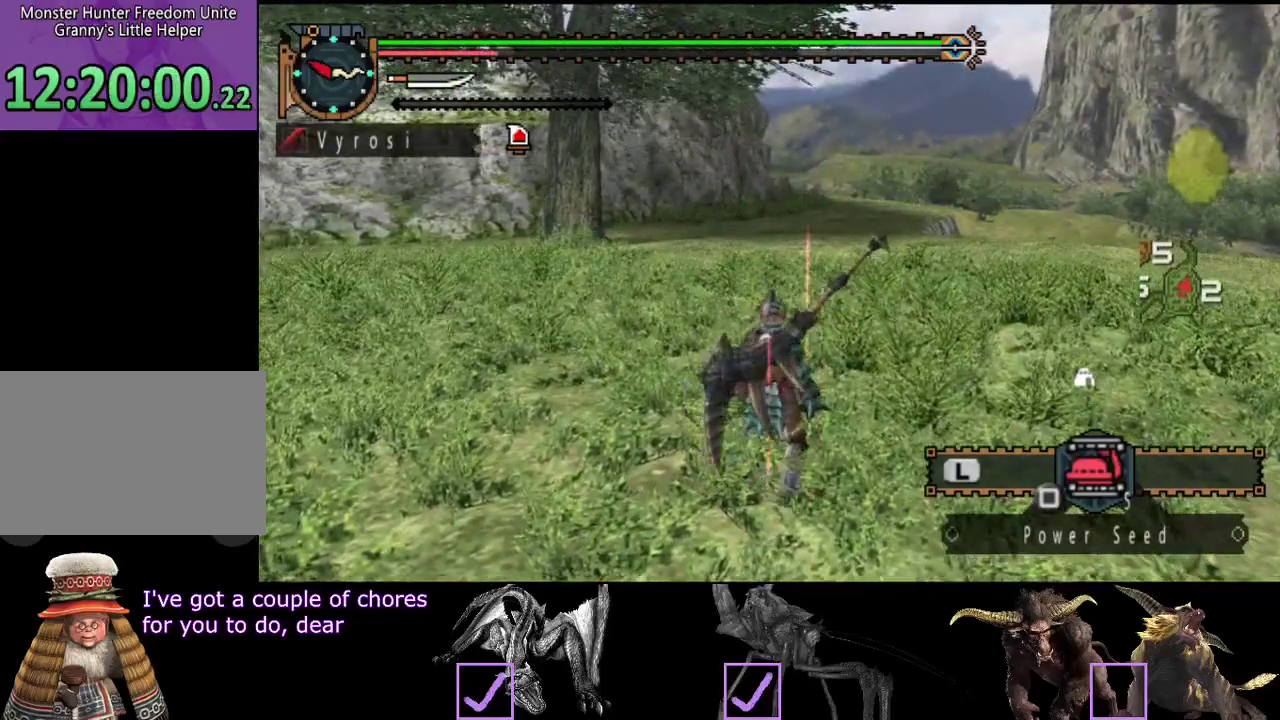
{"buttons": [], "left_stick": "up", "right_stick": "center", "events": []}
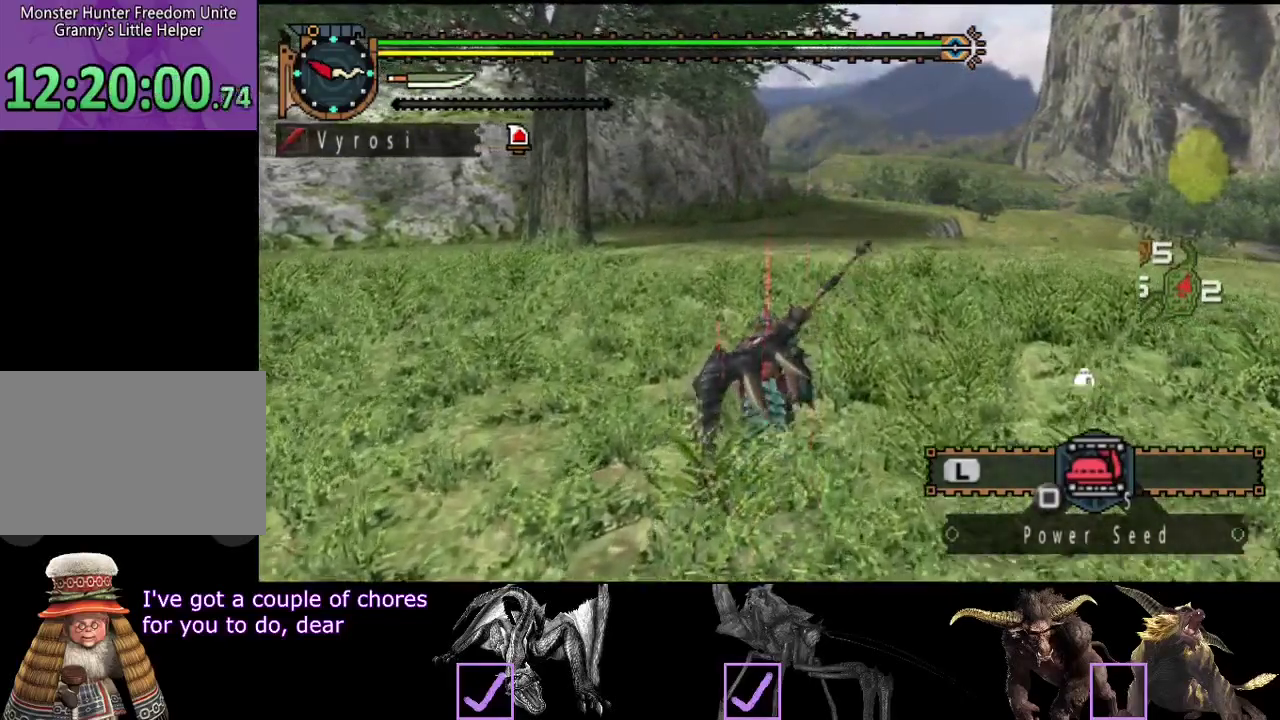
{"buttons": [], "left_stick": "up", "right_stick": "center", "events": []}
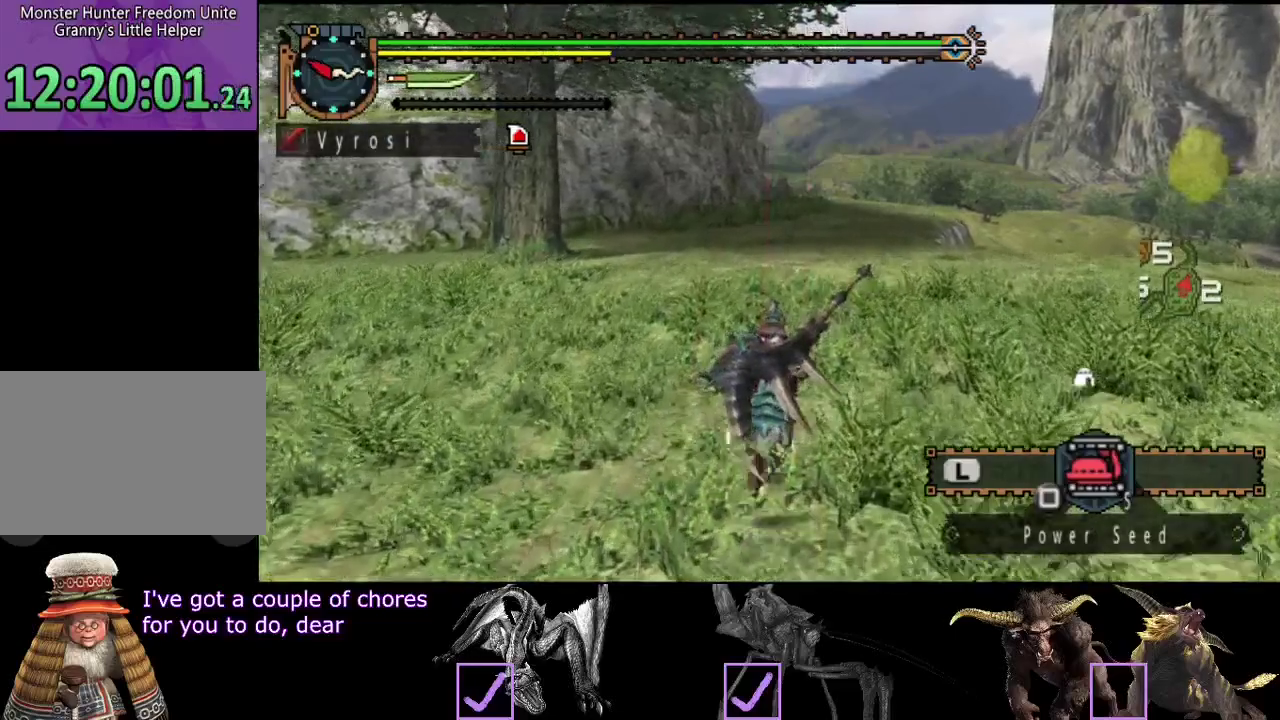
{"buttons": [], "left_stick": "up", "right_stick": "center", "events": []}
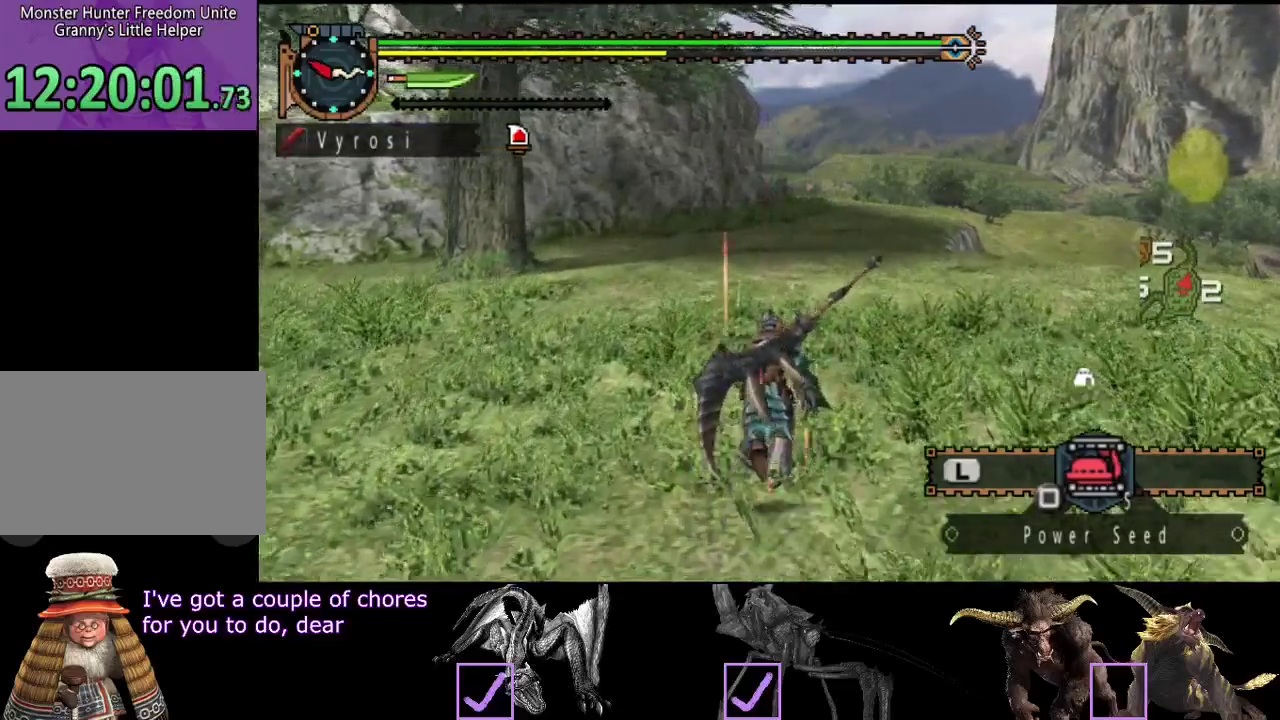
{"buttons": [], "left_stick": "up", "right_stick": "center", "events": []}
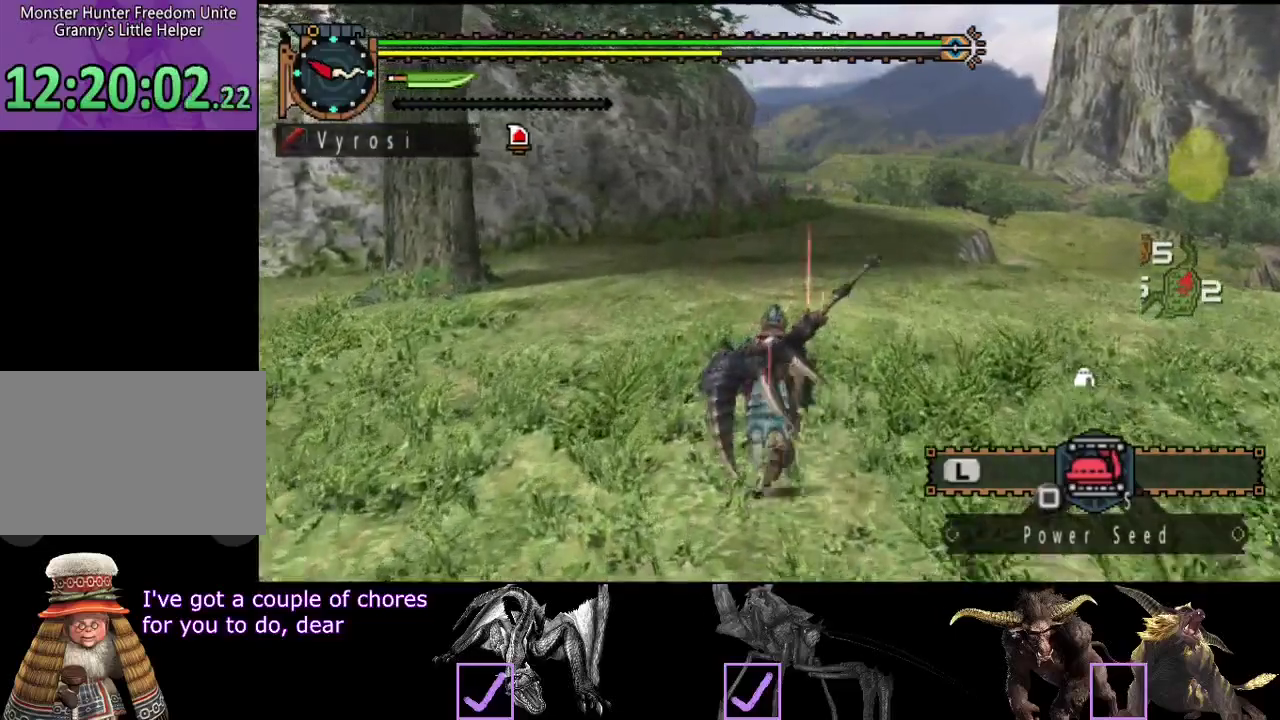
{"buttons": [], "left_stick": "up", "right_stick": "center", "events": []}
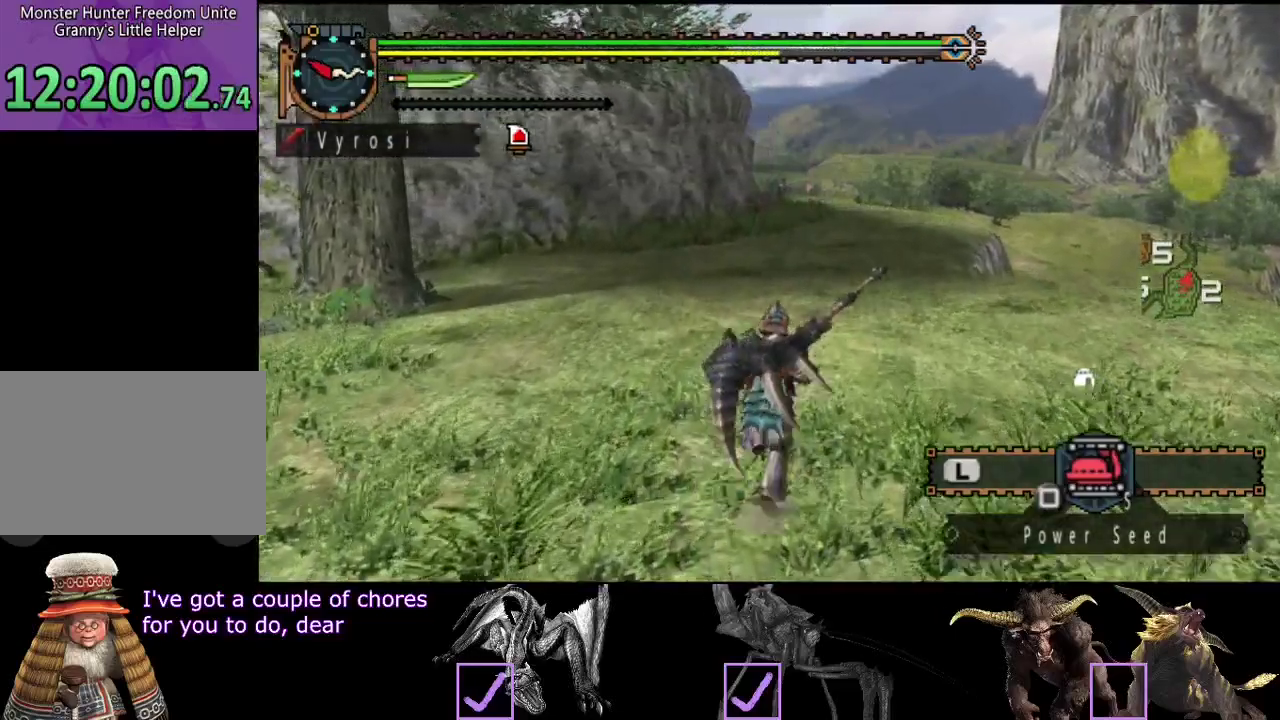
{"buttons": [], "left_stick": "up", "right_stick": "center", "events": []}
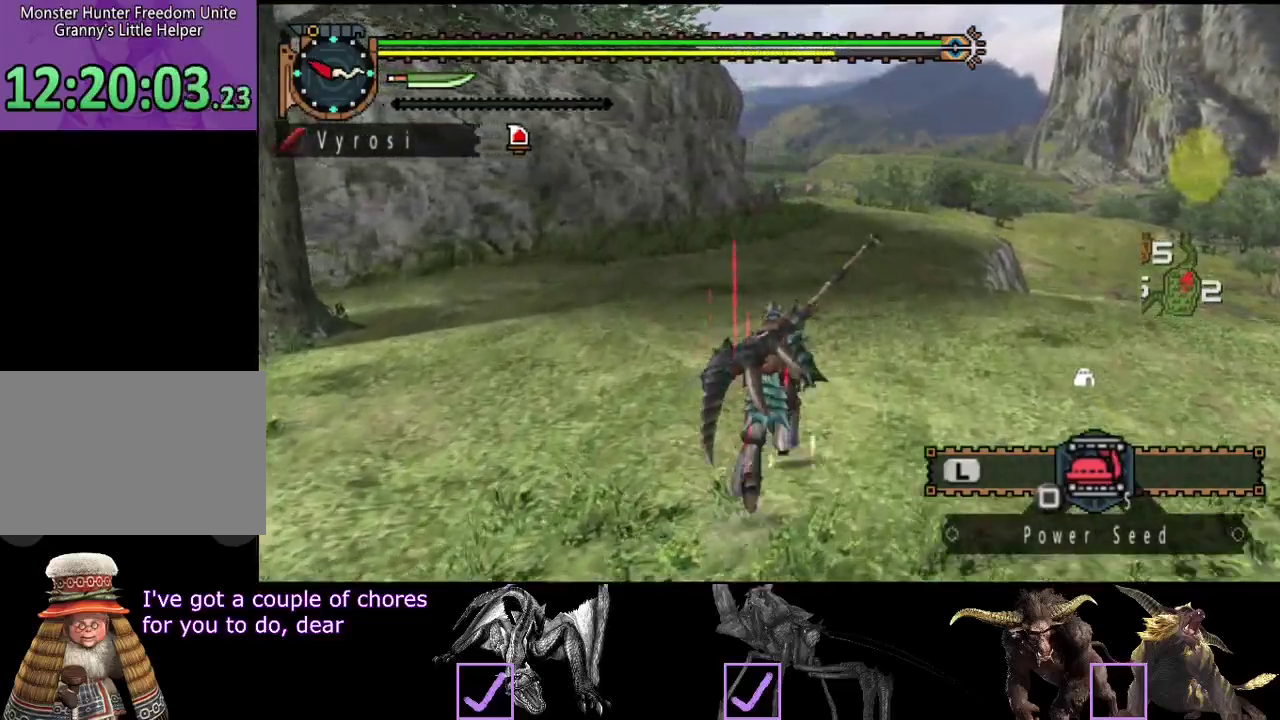
{"buttons": ["R2"], "left_stick": "up", "right_stick": "center", "events": [[300, "R2", "down"]]}
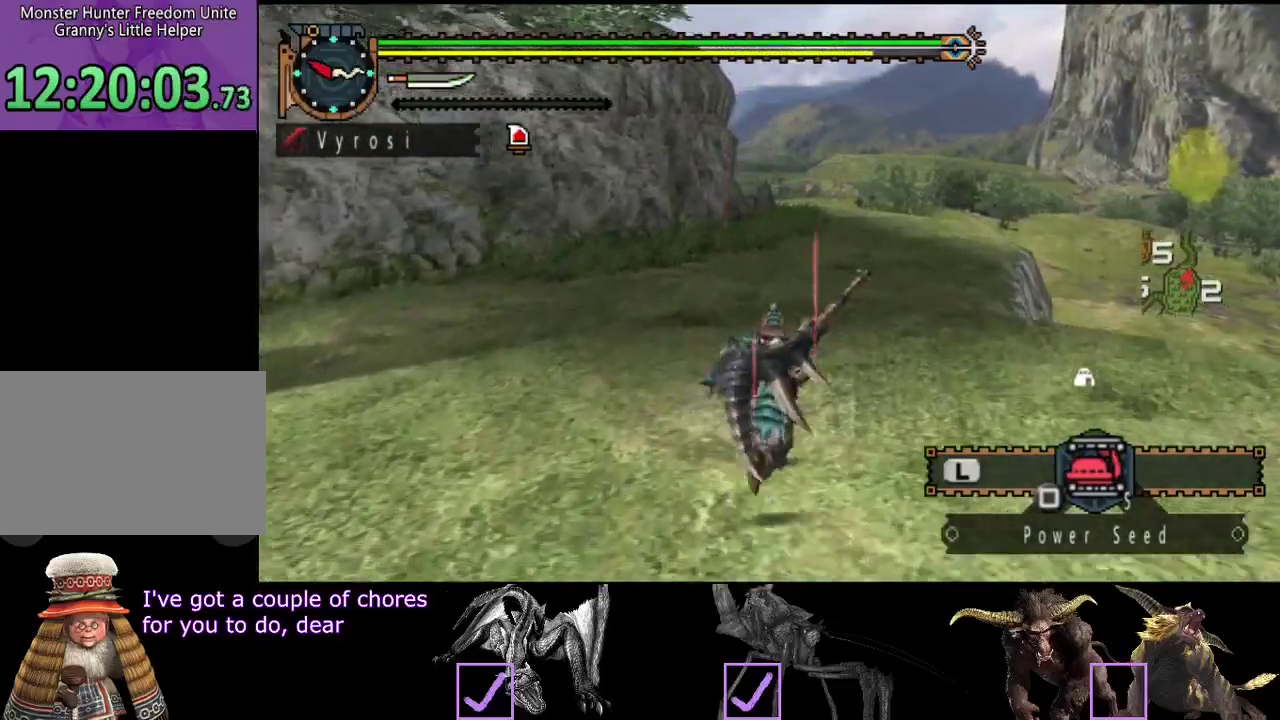
{"buttons": ["R2"], "left_stick": "up", "right_stick": "center", "events": []}
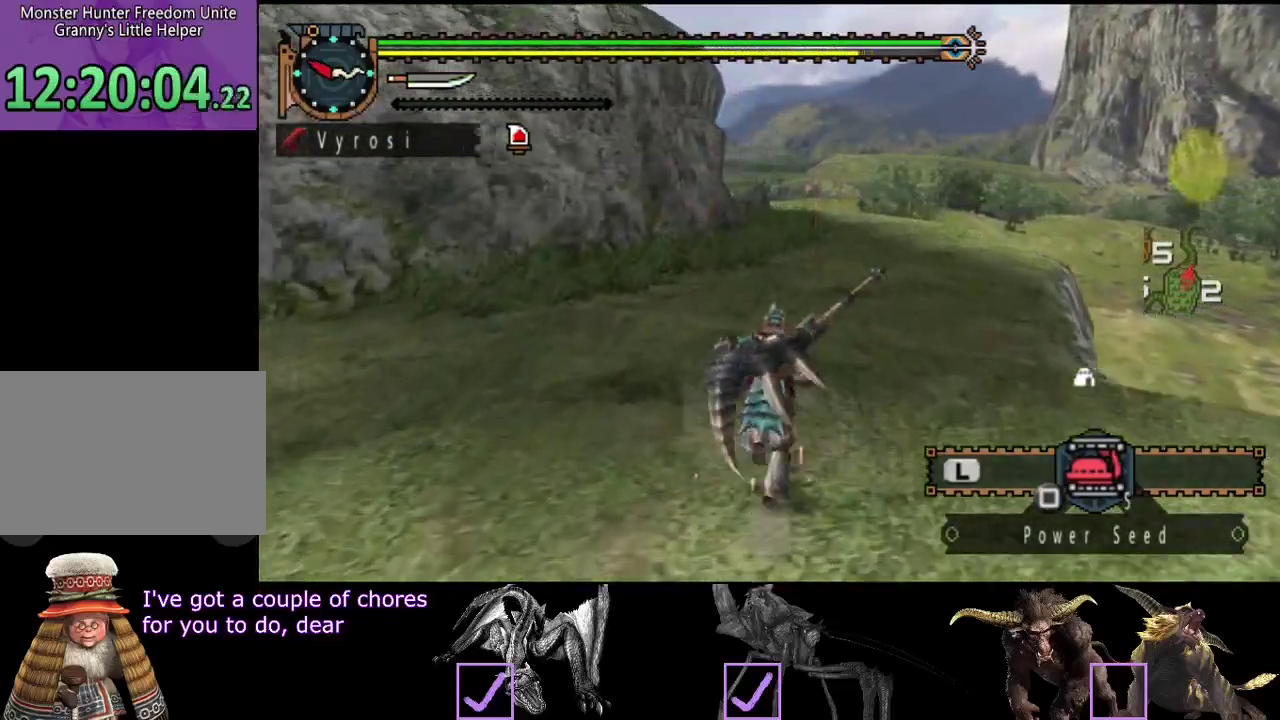
{"buttons": ["R2"], "left_stick": "up", "right_stick": "center", "events": []}
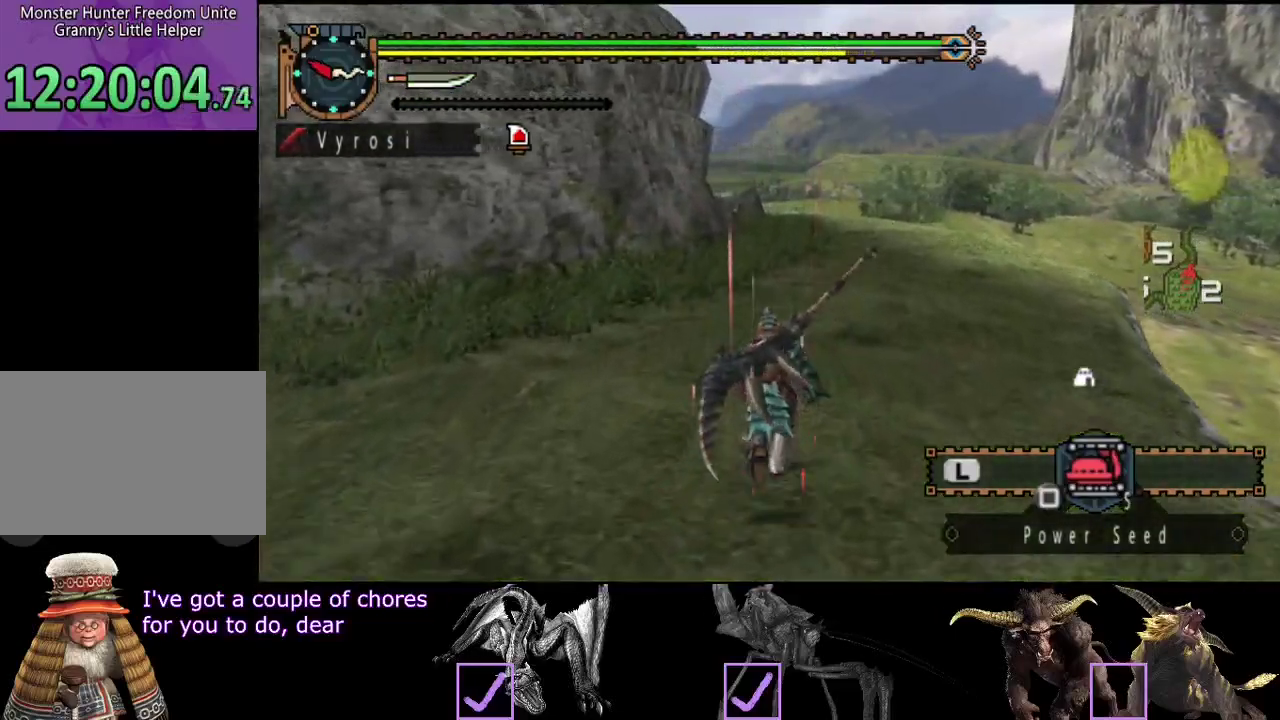
{"buttons": ["R2"], "left_stick": "up", "right_stick": "center", "events": []}
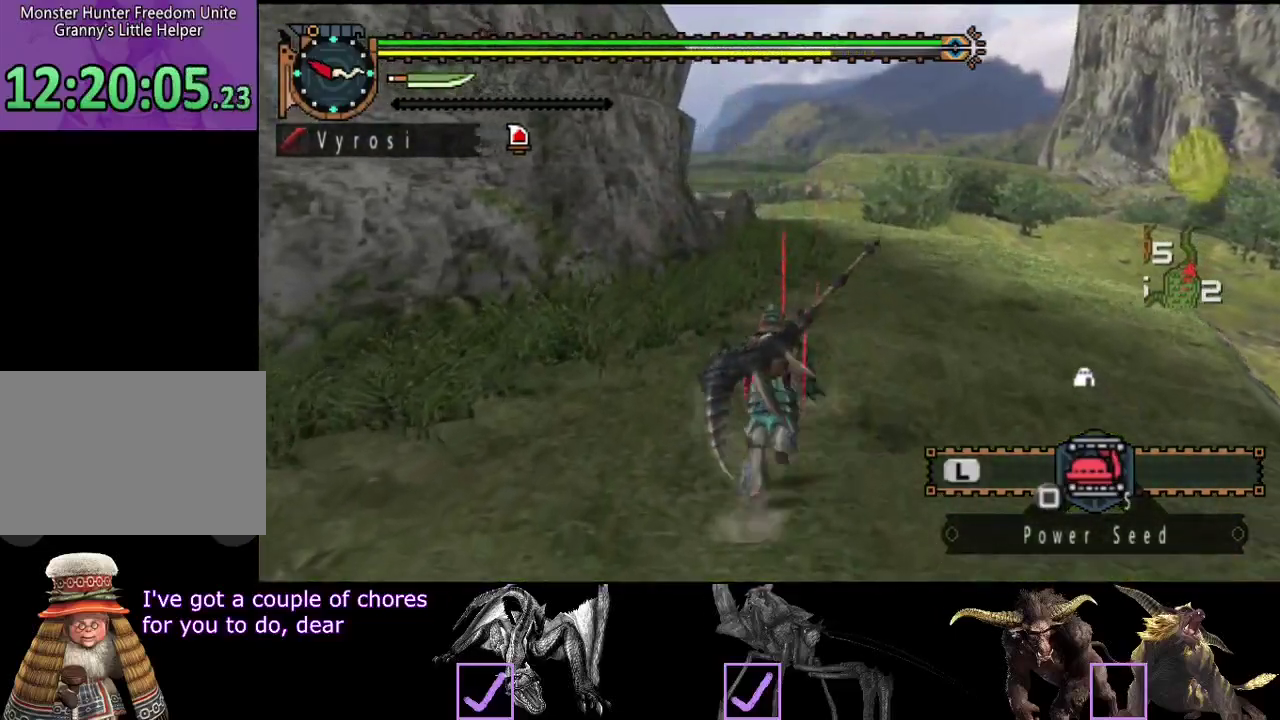
{"buttons": ["R2"], "left_stick": "up", "right_stick": "center", "events": []}
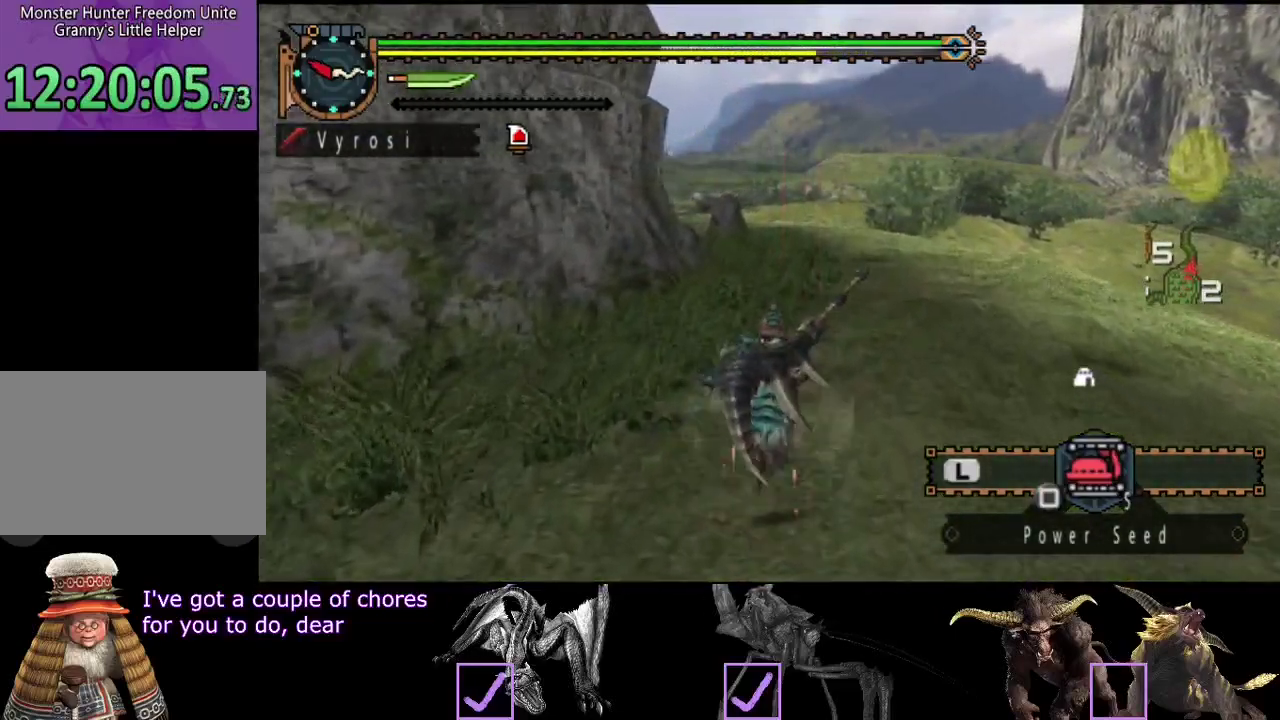
{"buttons": [], "left_stick": "up", "right_stick": "center", "events": [[167, "R2", "up"]]}
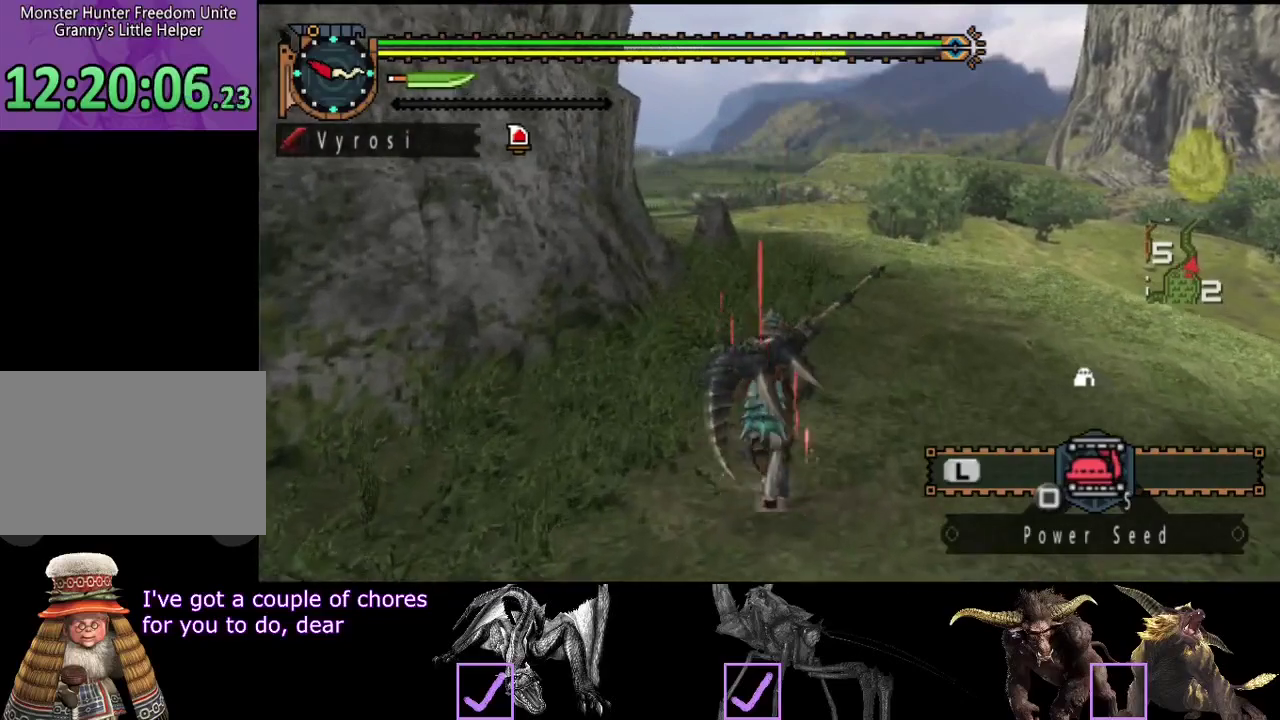
{"buttons": [], "left_stick": "center", "right_stick": "center", "events": [[483, "left_stick", "center"]]}
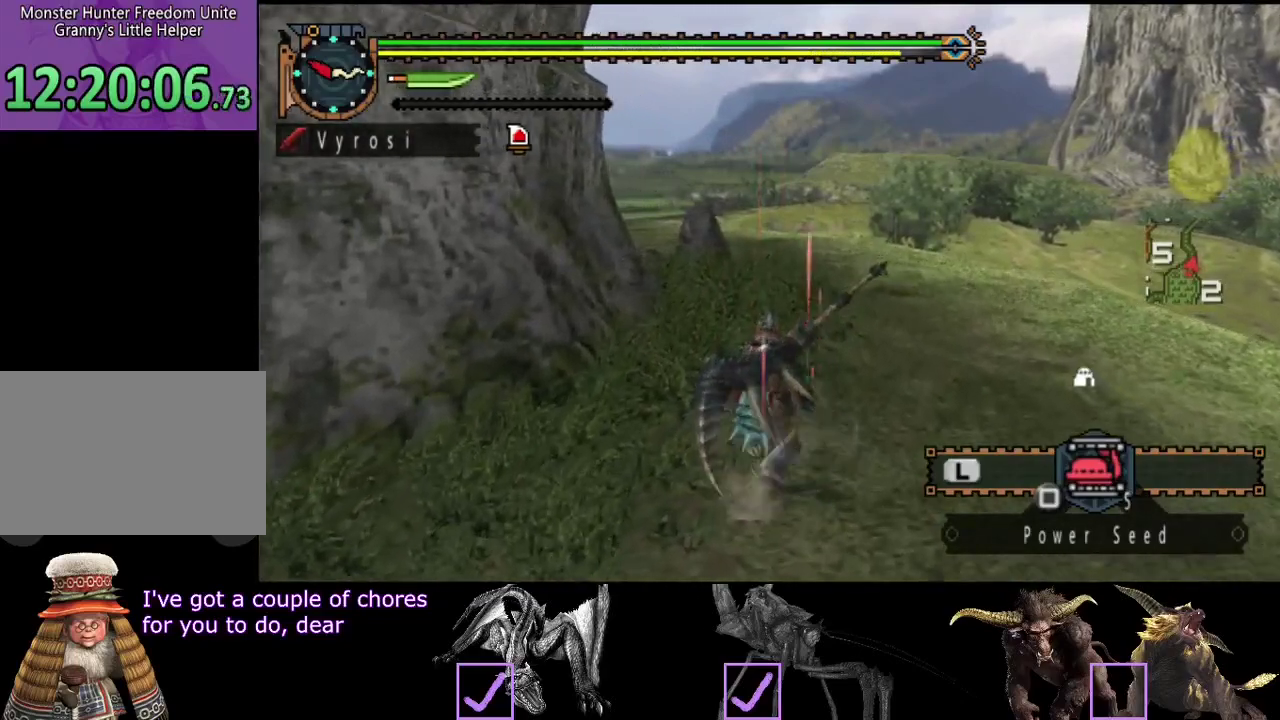
{"buttons": [], "left_stick": "center", "right_stick": "center", "events": []}
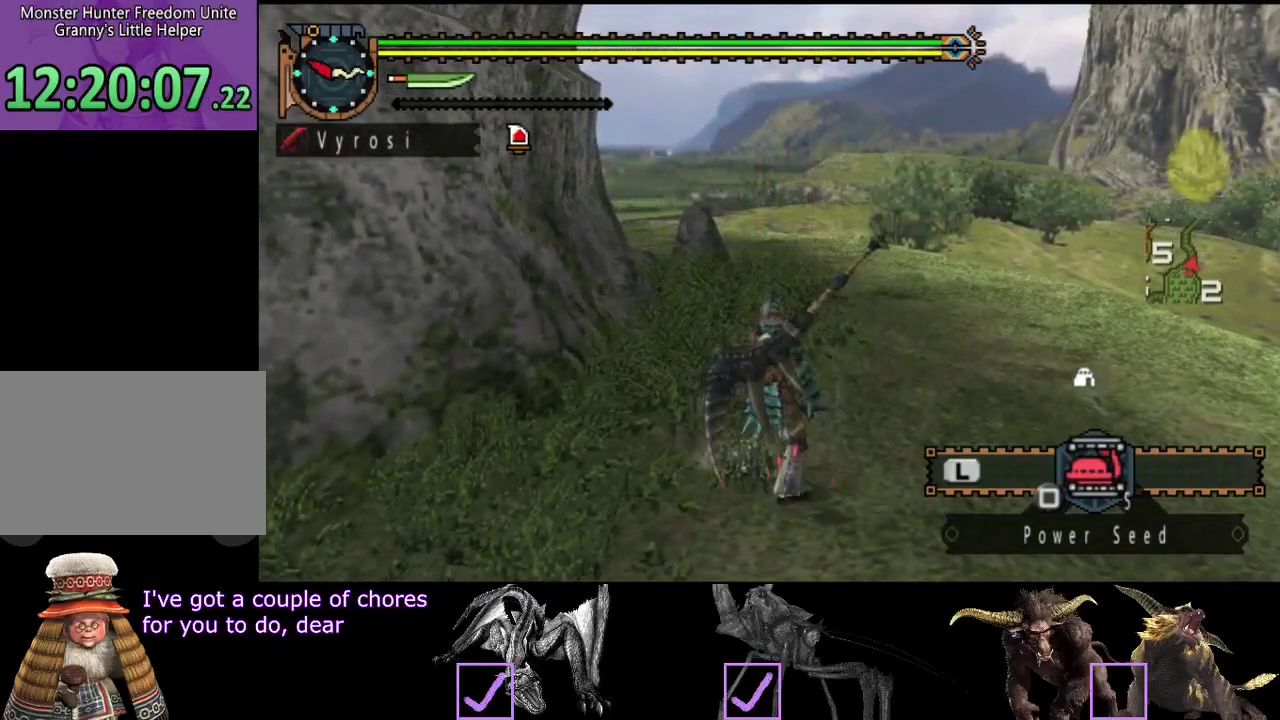
{"buttons": [], "left_stick": "up", "right_stick": "center", "events": [[117, "left_stick", "up"]]}
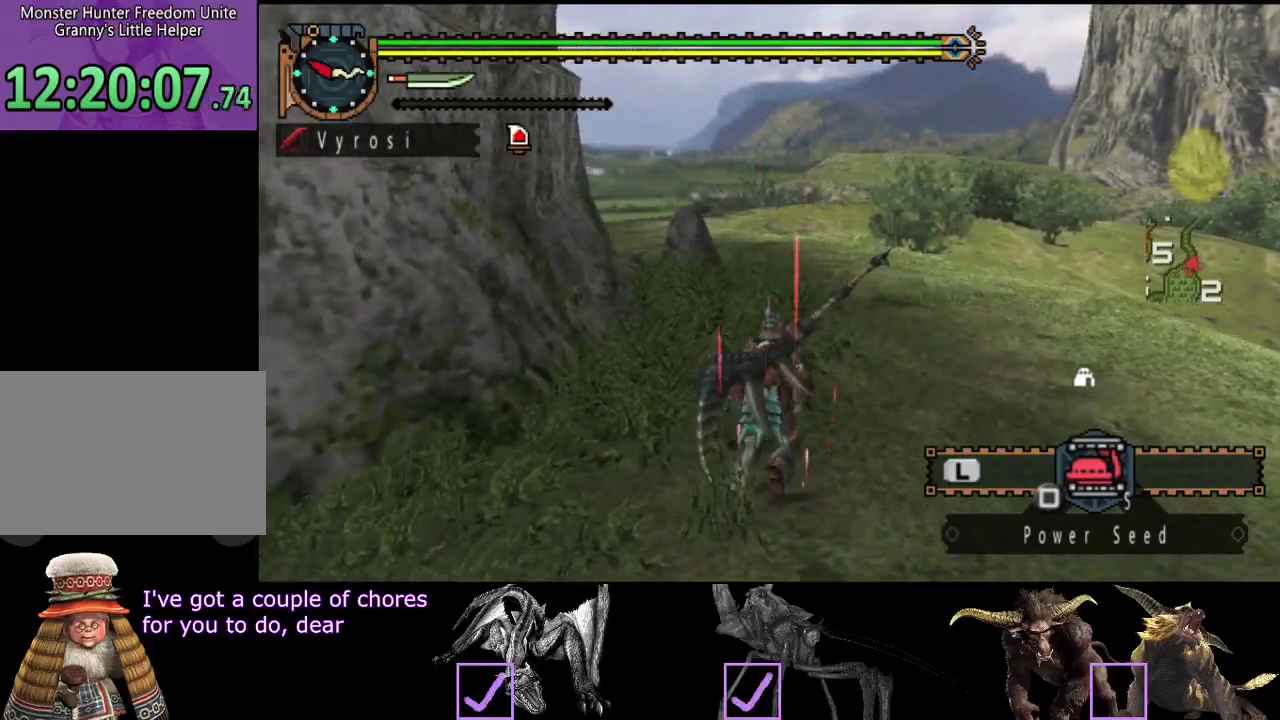
{"buttons": ["R2"], "left_stick": "up", "right_stick": "center", "events": [[117, "R2", "down"]]}
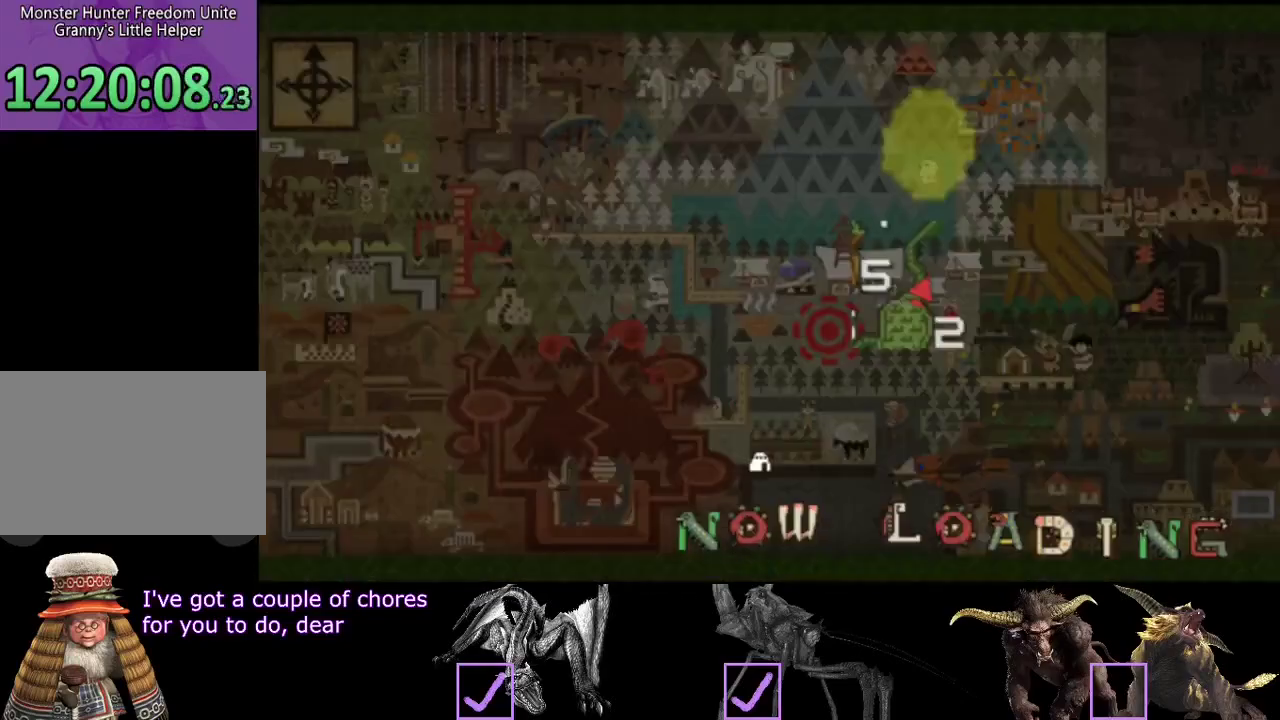
{"buttons": ["R2"], "left_stick": "up", "right_stick": "center", "events": []}
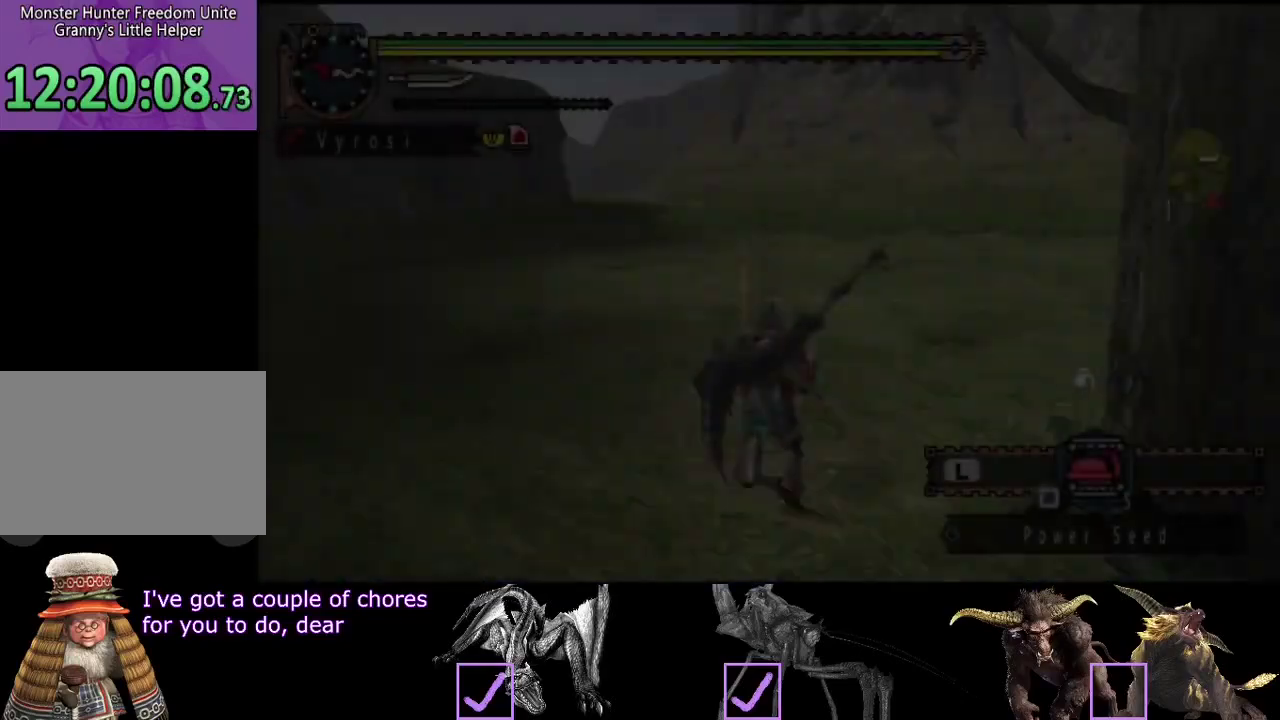
{"buttons": ["R2"], "left_stick": "up", "right_stick": "center", "events": []}
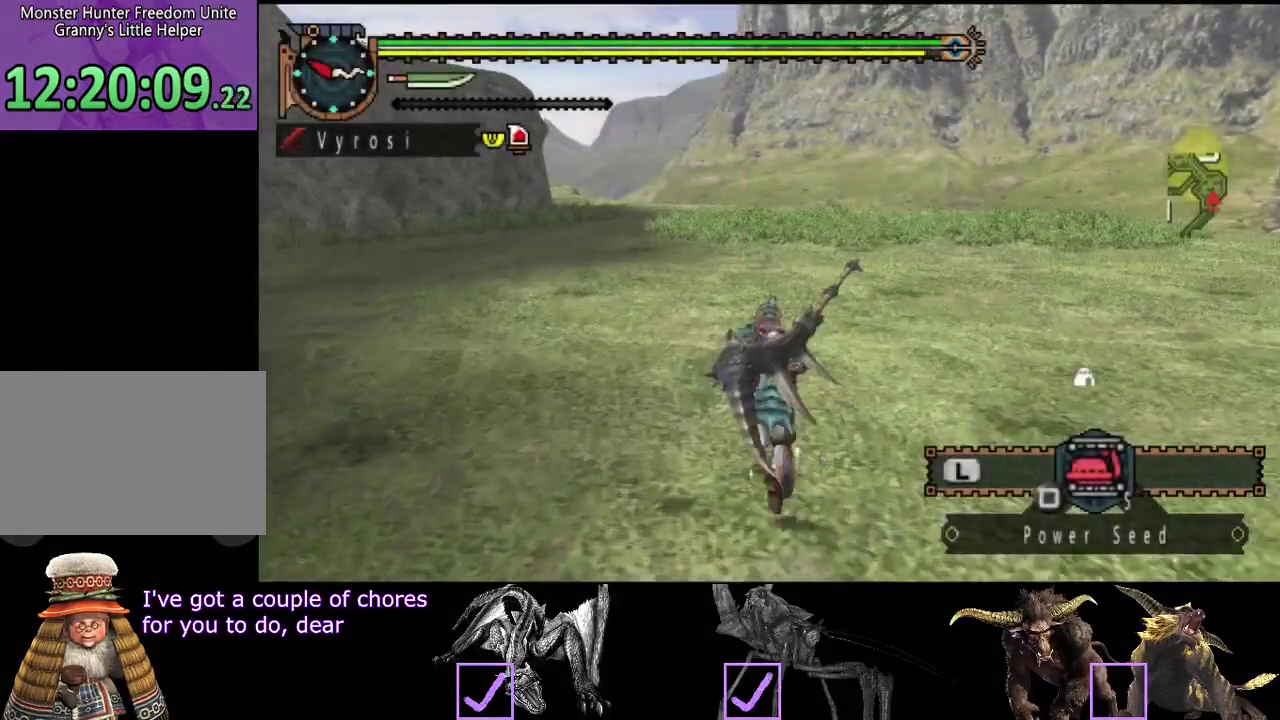
{"buttons": ["R2"], "left_stick": "up", "right_stick": "center", "events": []}
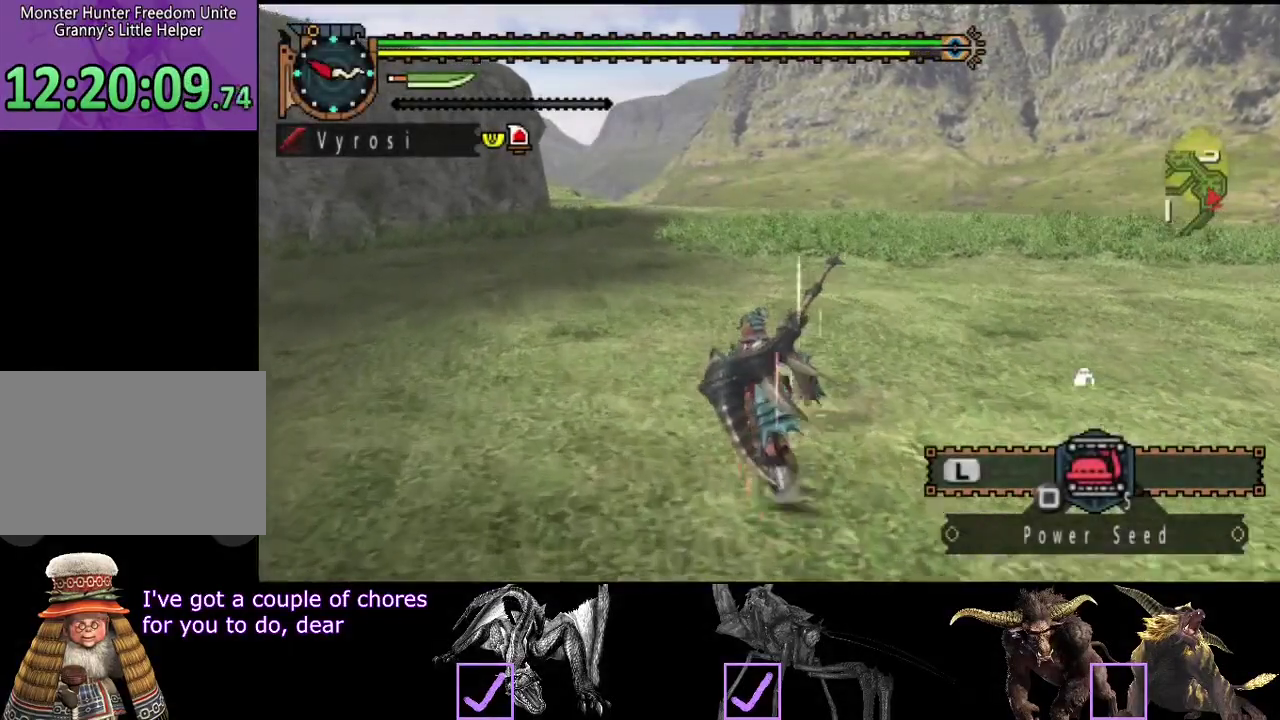
{"buttons": ["R2"], "left_stick": "up", "right_stick": "center", "events": []}
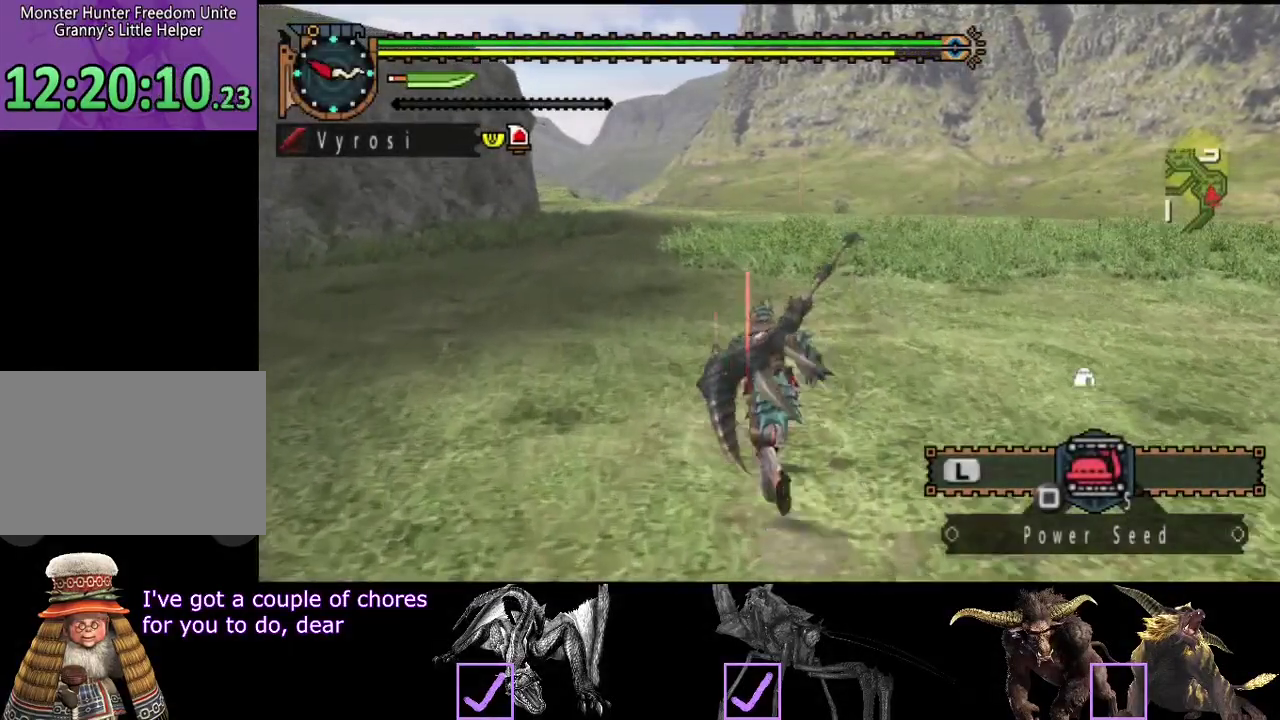
{"buttons": ["R2"], "left_stick": "up", "right_stick": "center", "events": []}
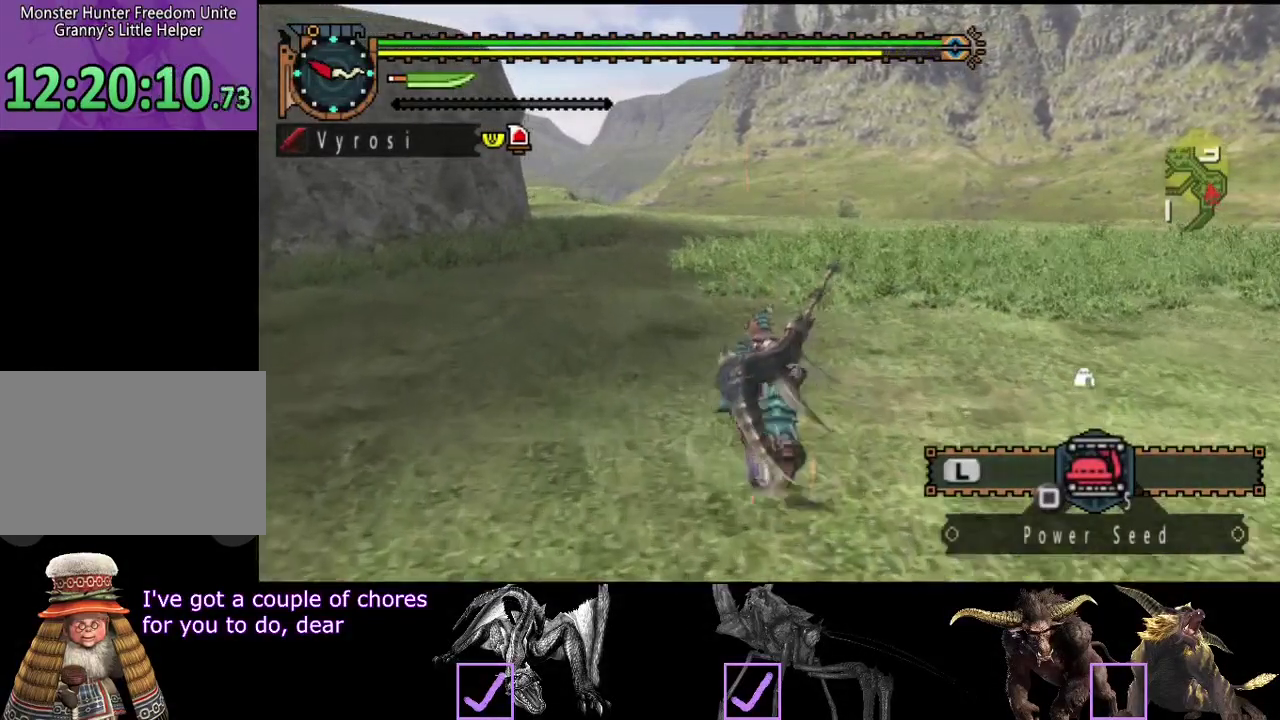
{"buttons": ["R2"], "left_stick": "up", "right_stick": "center", "events": []}
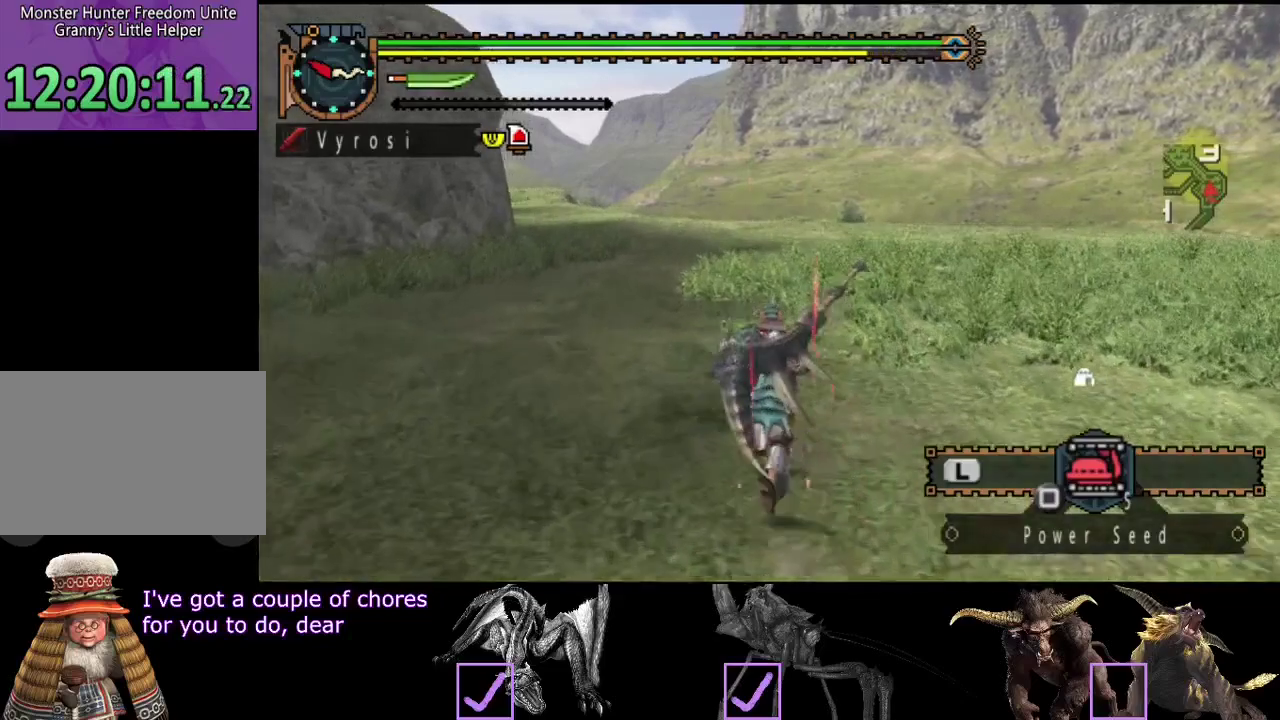
{"buttons": ["R2"], "left_stick": "up", "right_stick": "center", "events": []}
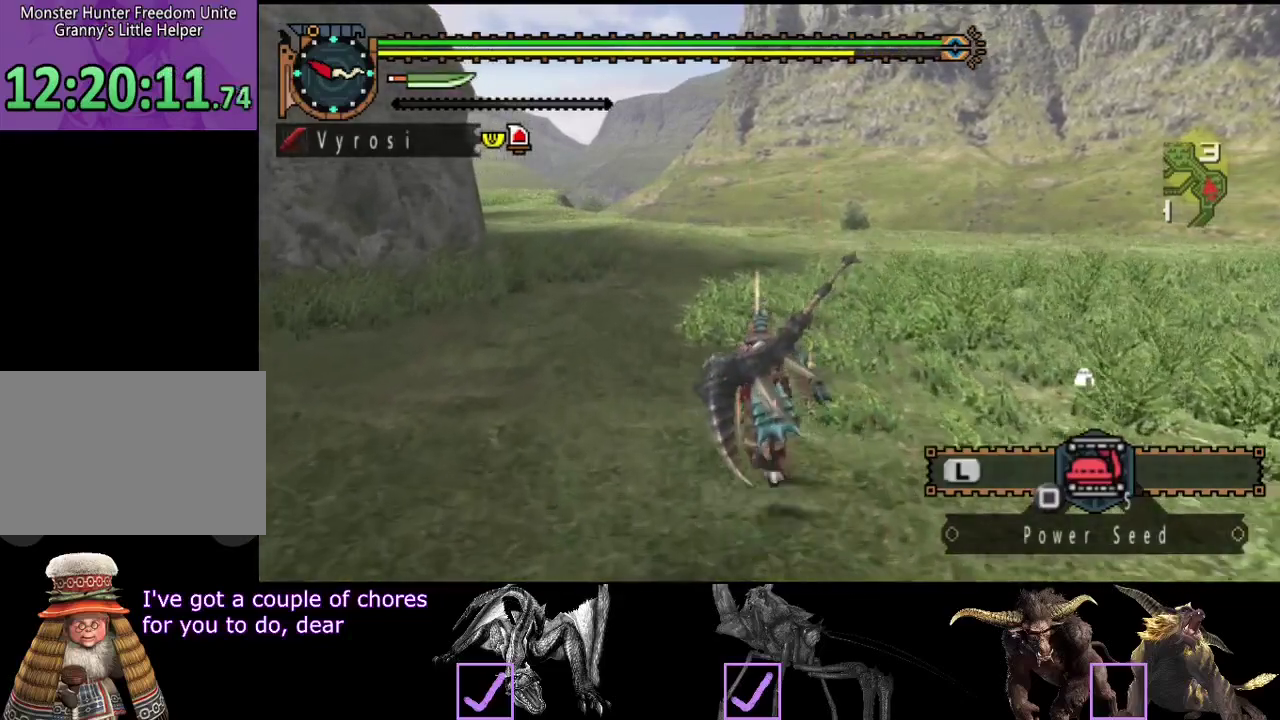
{"buttons": ["R2"], "left_stick": "up", "right_stick": "center", "events": []}
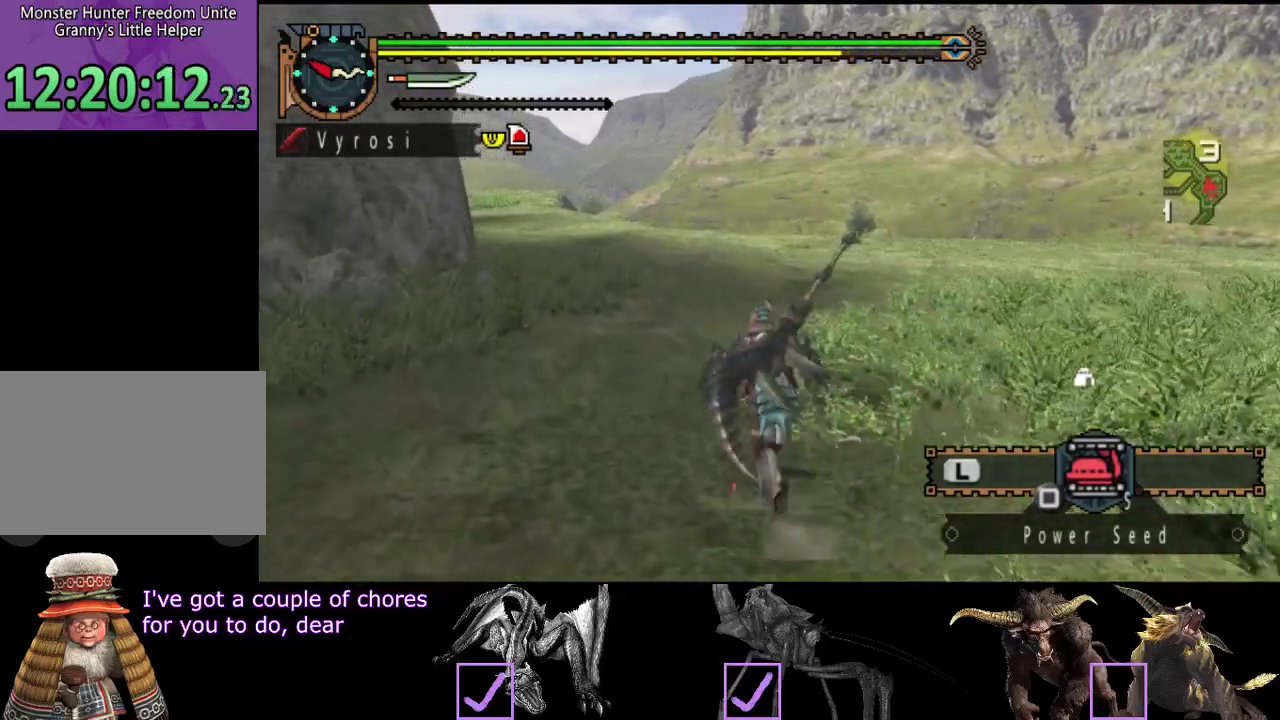
{"buttons": ["R2"], "left_stick": "up", "right_stick": "center", "events": []}